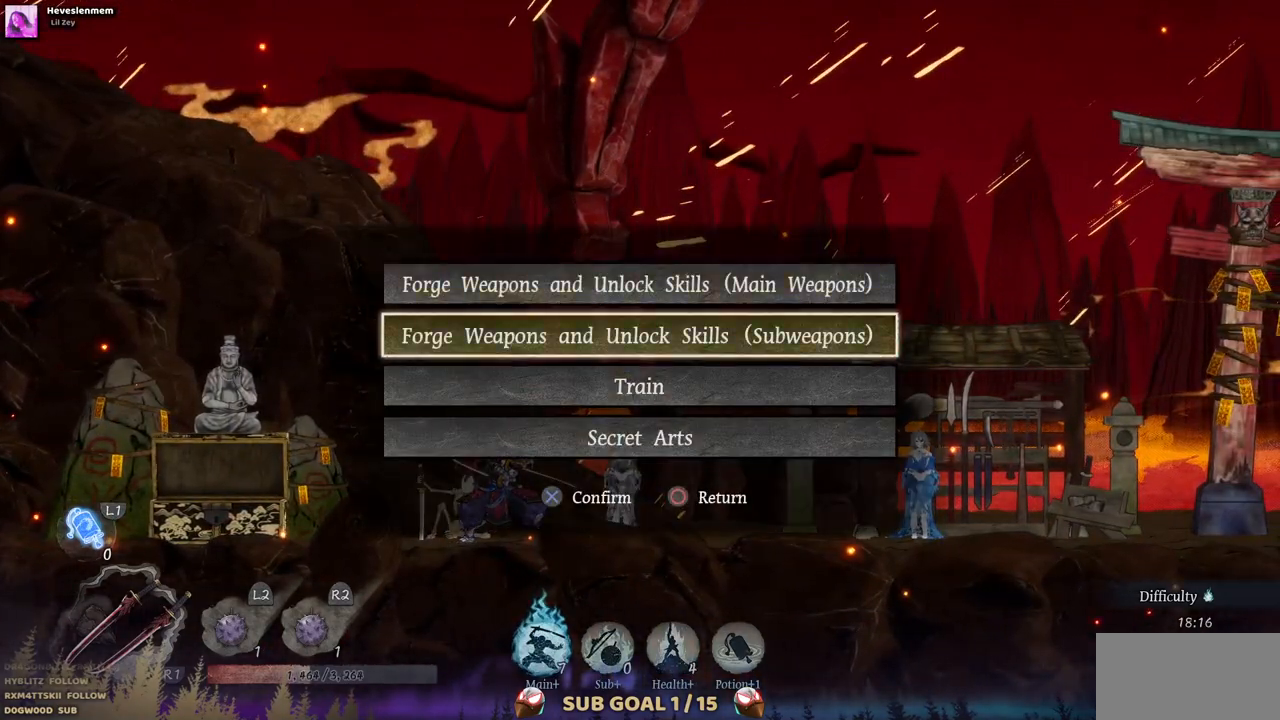
Gameplay with a controller (PlayStation layout); each line is a JSON object with the inputs held at the frame after it (dt_ms = milliseconds from this image to that frame). "events" lists button and stick changes between this image and that frame as [ms after this image, input, new state], when the widget could be followed in between. Not read: L2 R1 R2.
{"dt_ms": 500, "buttons": [], "left_stick": "center", "right_stick": "center", "events": [[33, "DPAD_DOWN", "down"], [100, "CROSS", "down"], [150, "DPAD_DOWN", "up"], [150, "DPAD_RIGHT", "down"], [233, "CROSS", "up"], [300, "DPAD_RIGHT", "up"]]}
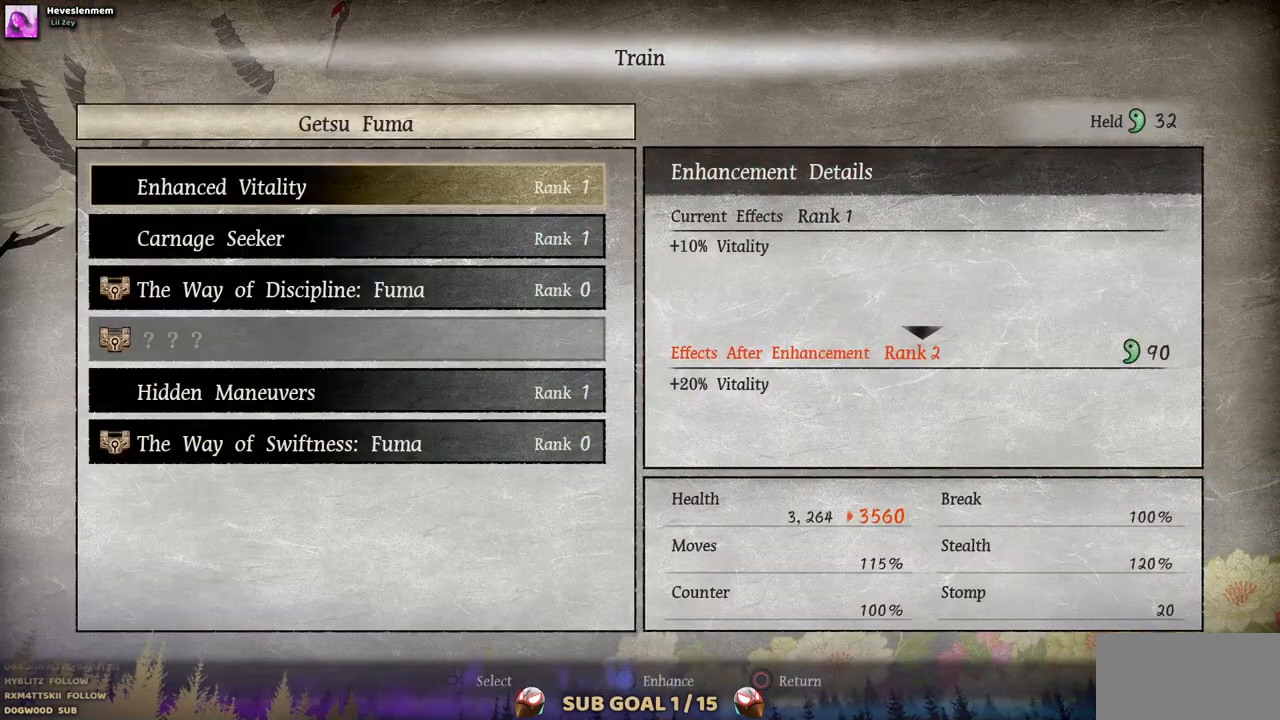
{"dt_ms": 500, "buttons": [], "left_stick": "center", "right_stick": "center", "events": [[433, "DPAD_DOWN", "down"], [483, "DPAD_DOWN", "up"]]}
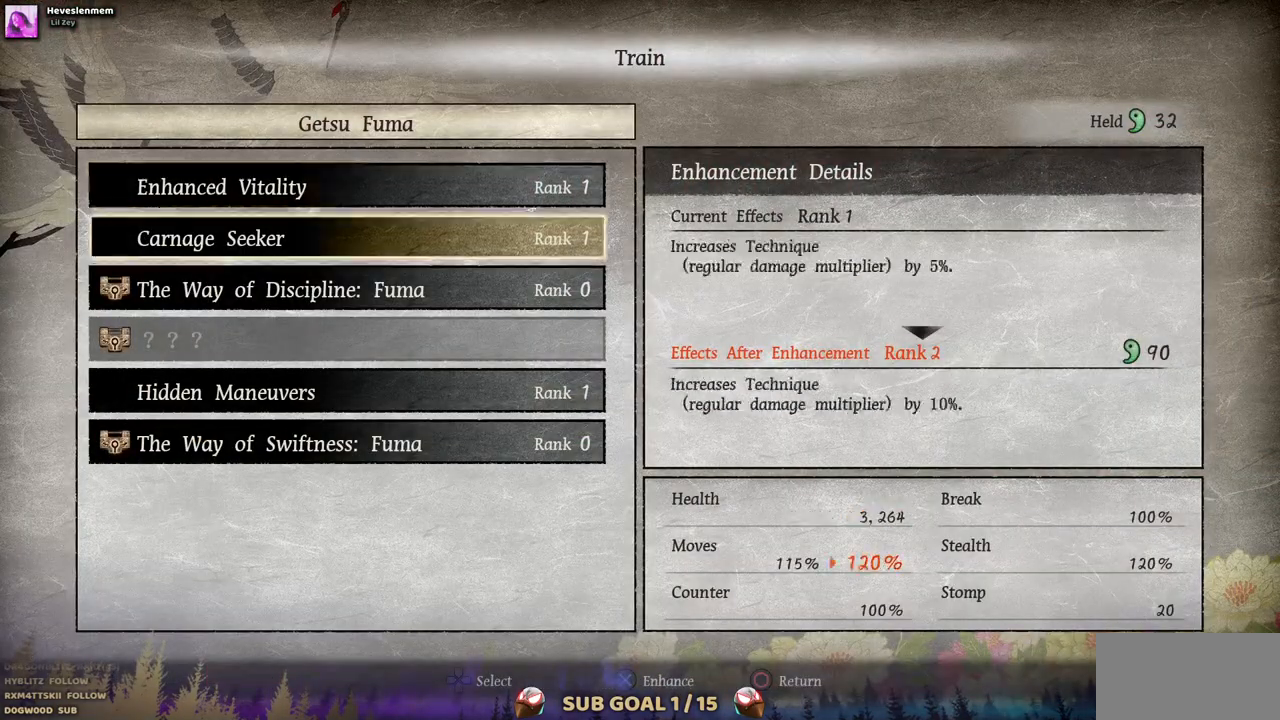
{"dt_ms": 500, "buttons": [], "left_stick": "center", "right_stick": "center", "events": [[117, "DPAD_DOWN", "down"], [217, "DPAD_DOWN", "up"], [283, "DPAD_DOWN", "down"], [383, "DPAD_DOWN", "up"]]}
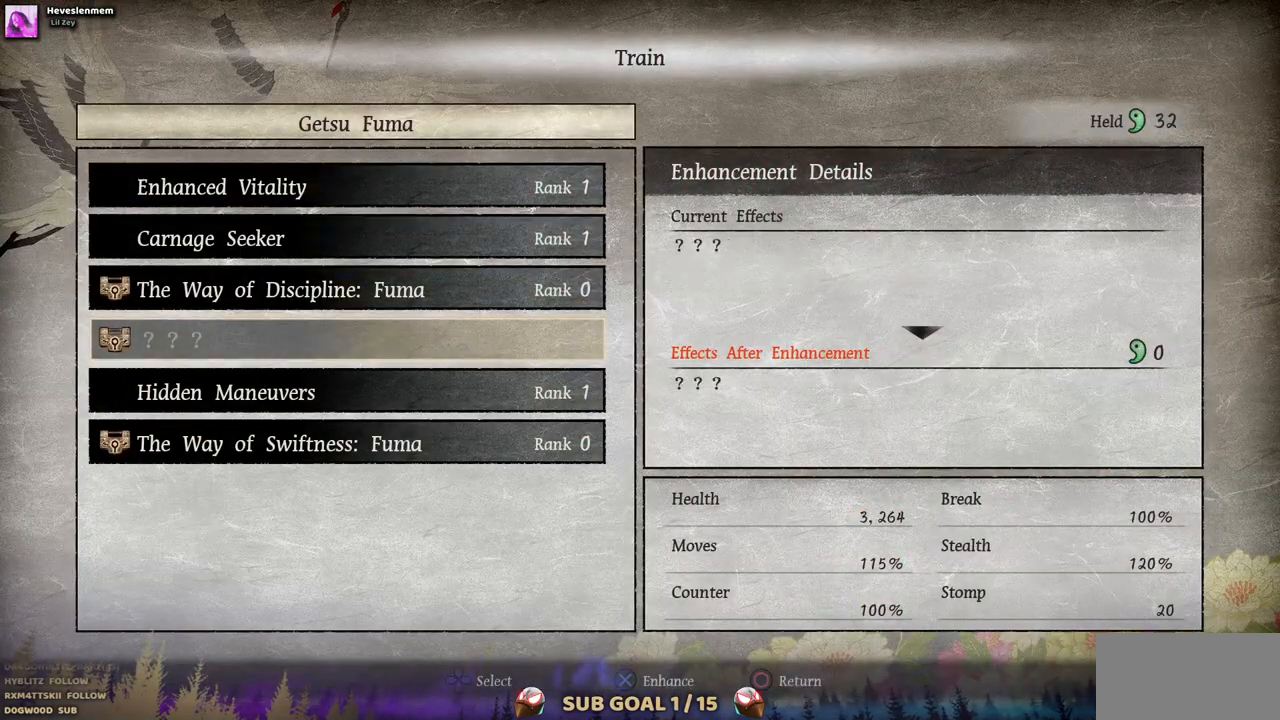
{"dt_ms": 500, "buttons": [], "left_stick": "center", "right_stick": "center", "events": [[167, "DPAD_DOWN", "down"], [283, "DPAD_DOWN", "up"], [333, "CIRCLE", "down"], [467, "CIRCLE", "up"]]}
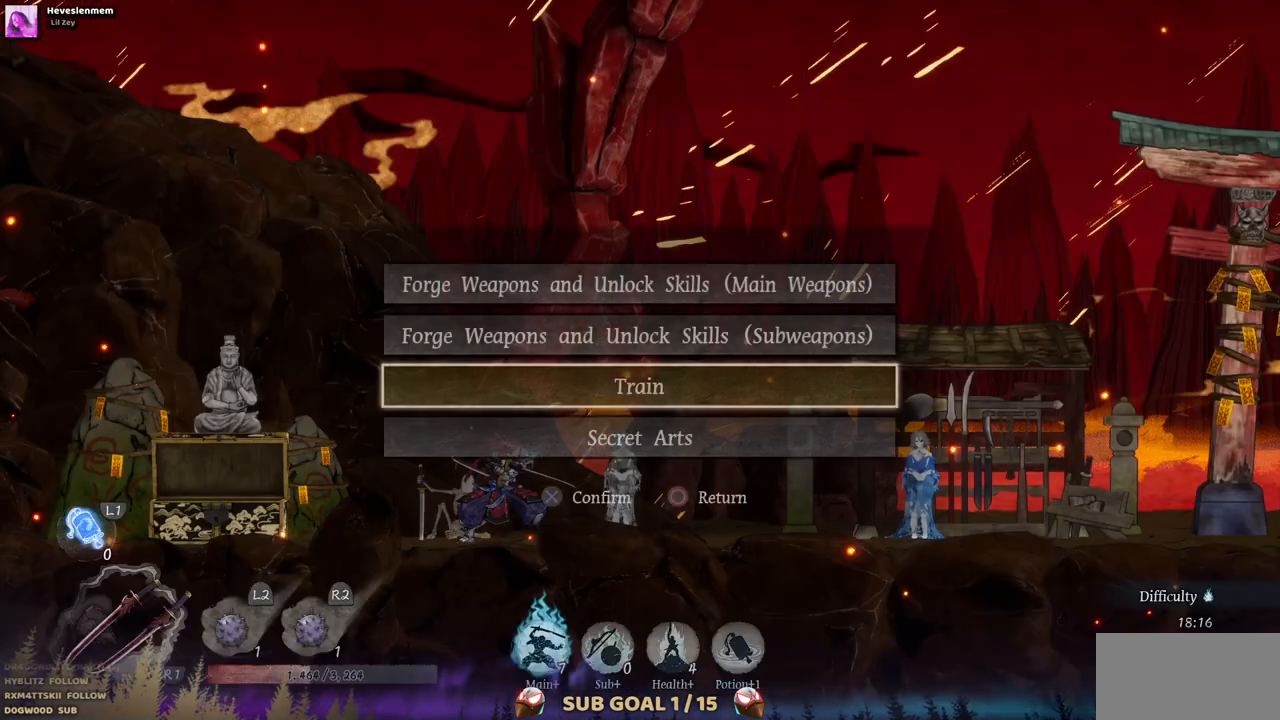
{"dt_ms": 500, "buttons": ["CROSS"], "left_stick": "center", "right_stick": "center", "events": [[217, "DPAD_DOWN", "down"], [333, "DPAD_DOWN", "up"], [467, "CROSS", "down"]]}
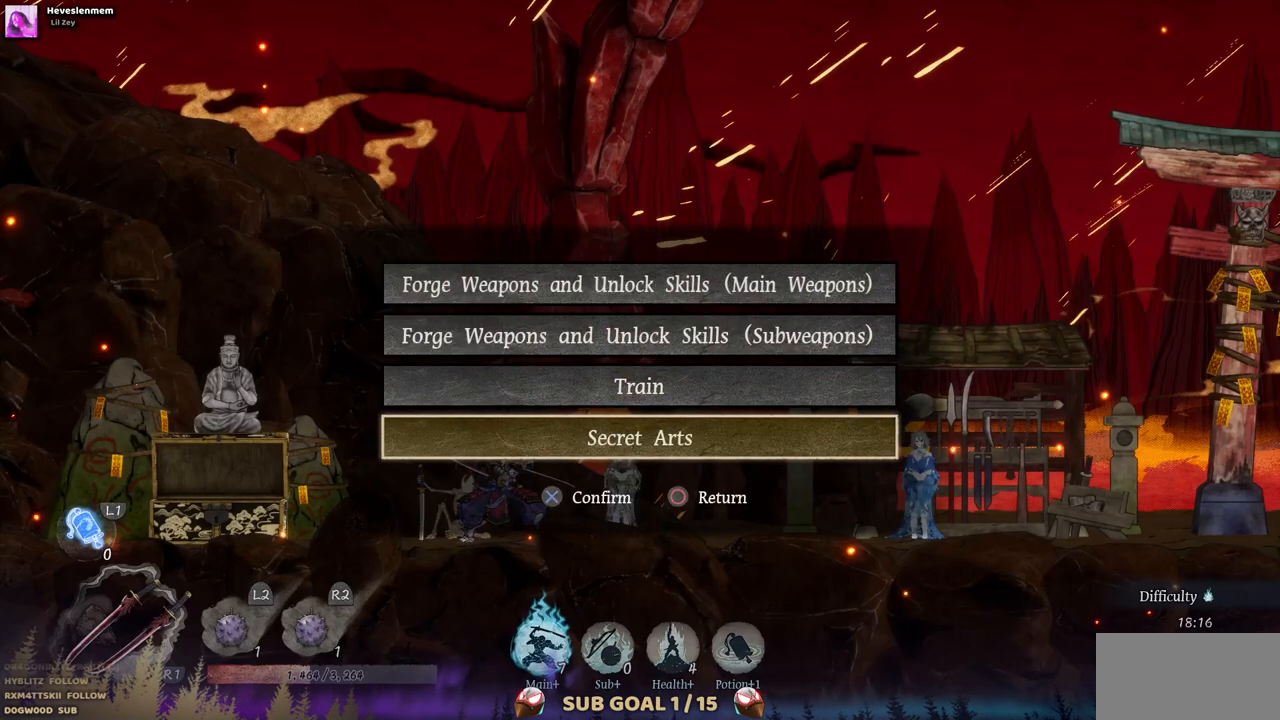
{"dt_ms": 500, "buttons": [], "left_stick": "center", "right_stick": "center", "events": [[83, "CROSS", "up"]]}
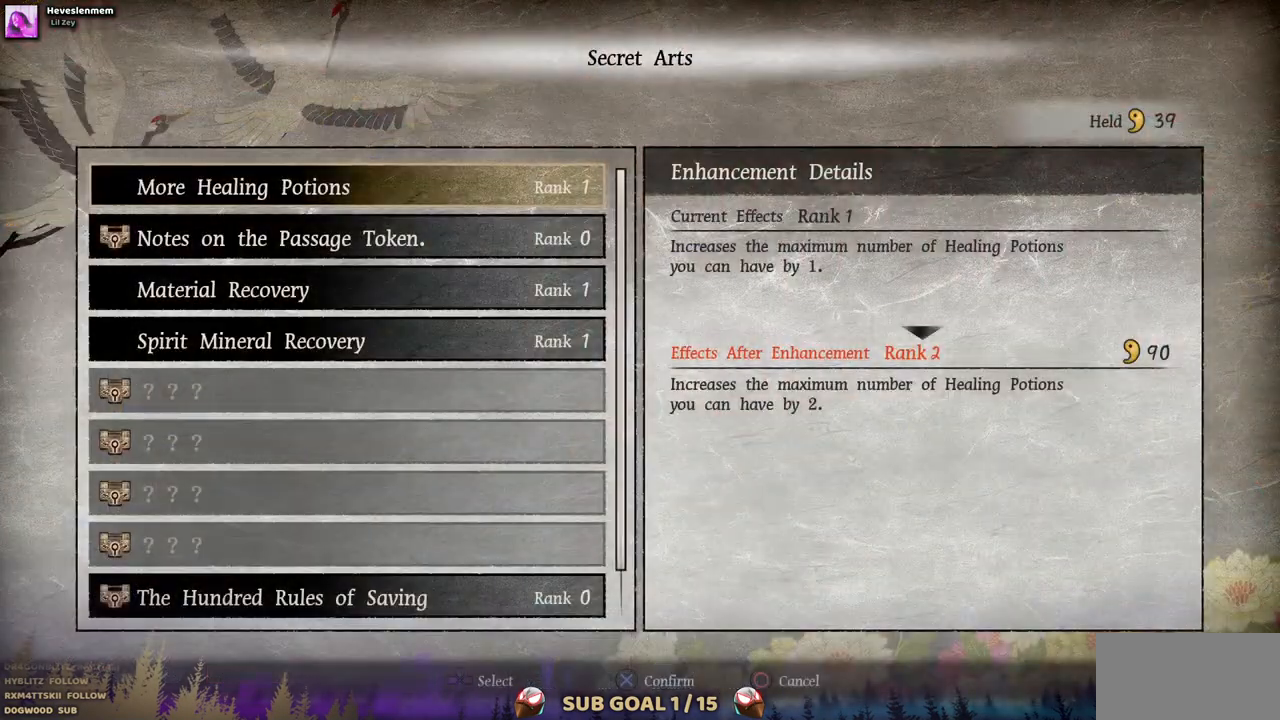
{"dt_ms": 500, "buttons": [], "left_stick": "center", "right_stick": "center", "events": [[167, "CIRCLE", "down"], [300, "CIRCLE", "up"]]}
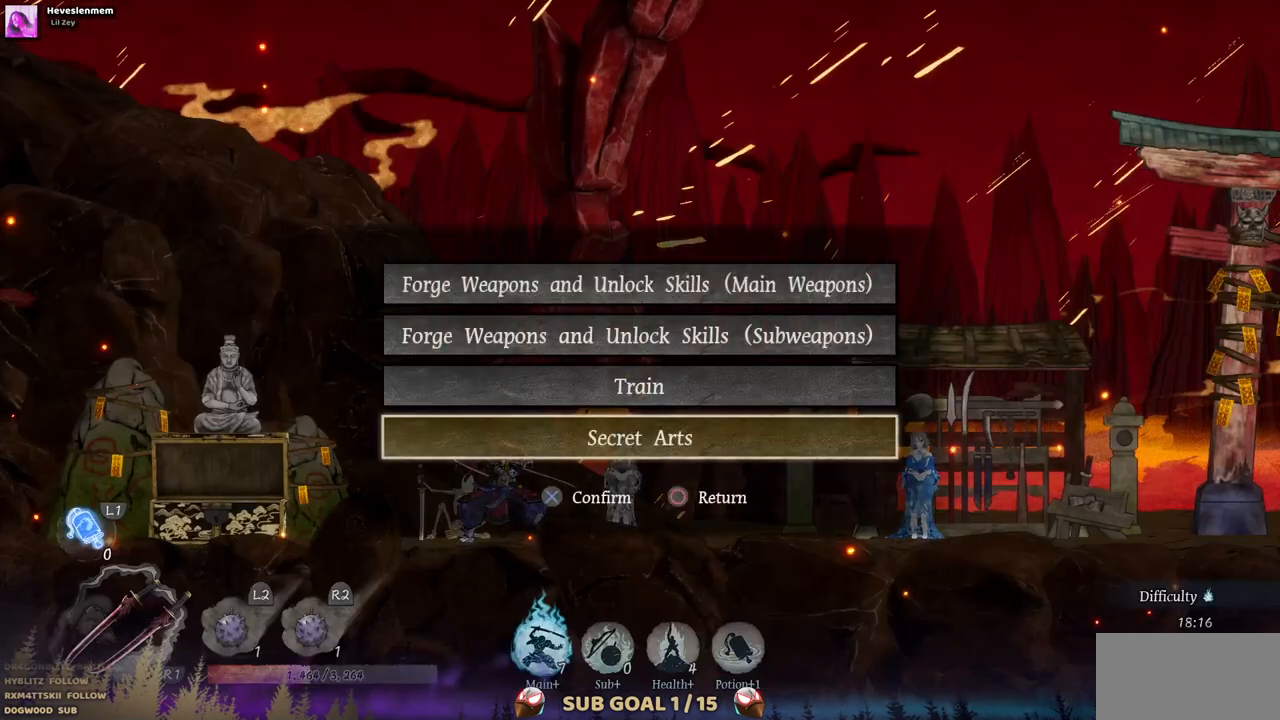
{"dt_ms": 500, "buttons": [], "left_stick": "center", "right_stick": "center", "events": [[217, "DPAD_UP", "down"], [300, "DPAD_UP", "up"], [383, "DPAD_UP", "down"], [500, "DPAD_UP", "up"]]}
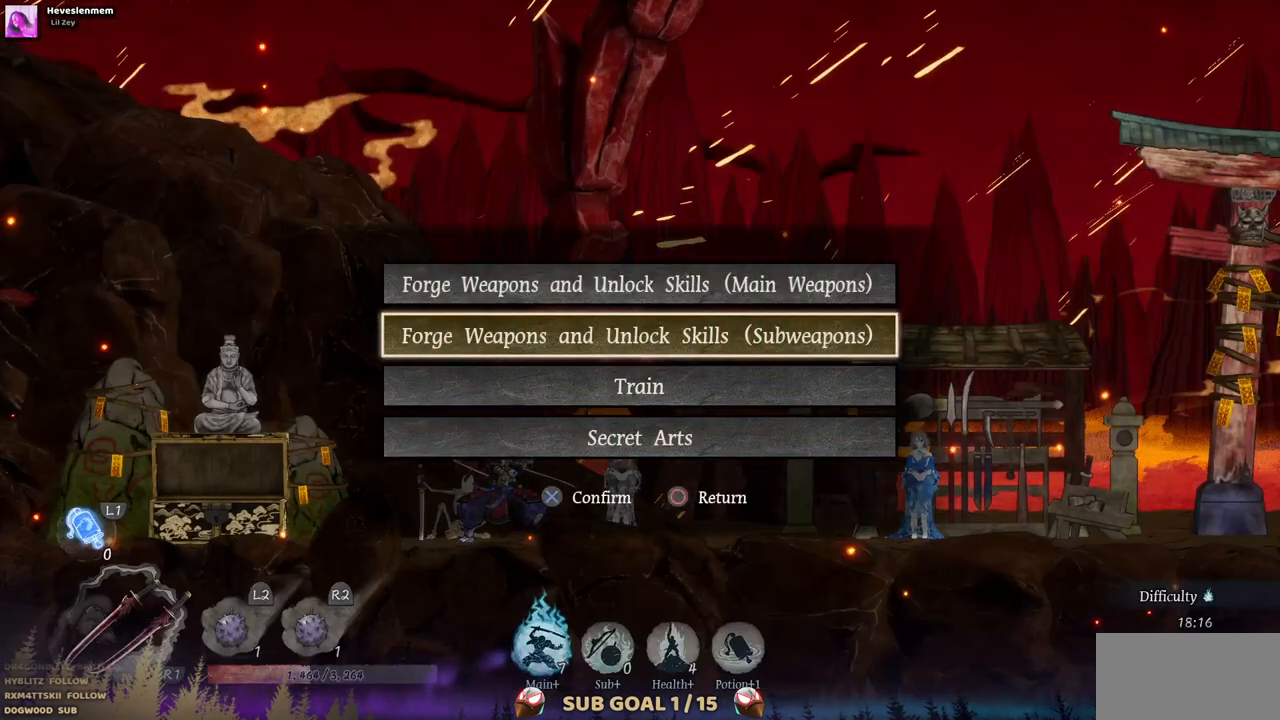
{"dt_ms": 500, "buttons": [], "left_stick": "center", "right_stick": "center", "events": [[67, "DPAD_UP", "down"], [183, "DPAD_UP", "up"], [200, "CROSS", "down"], [283, "CROSS", "up"]]}
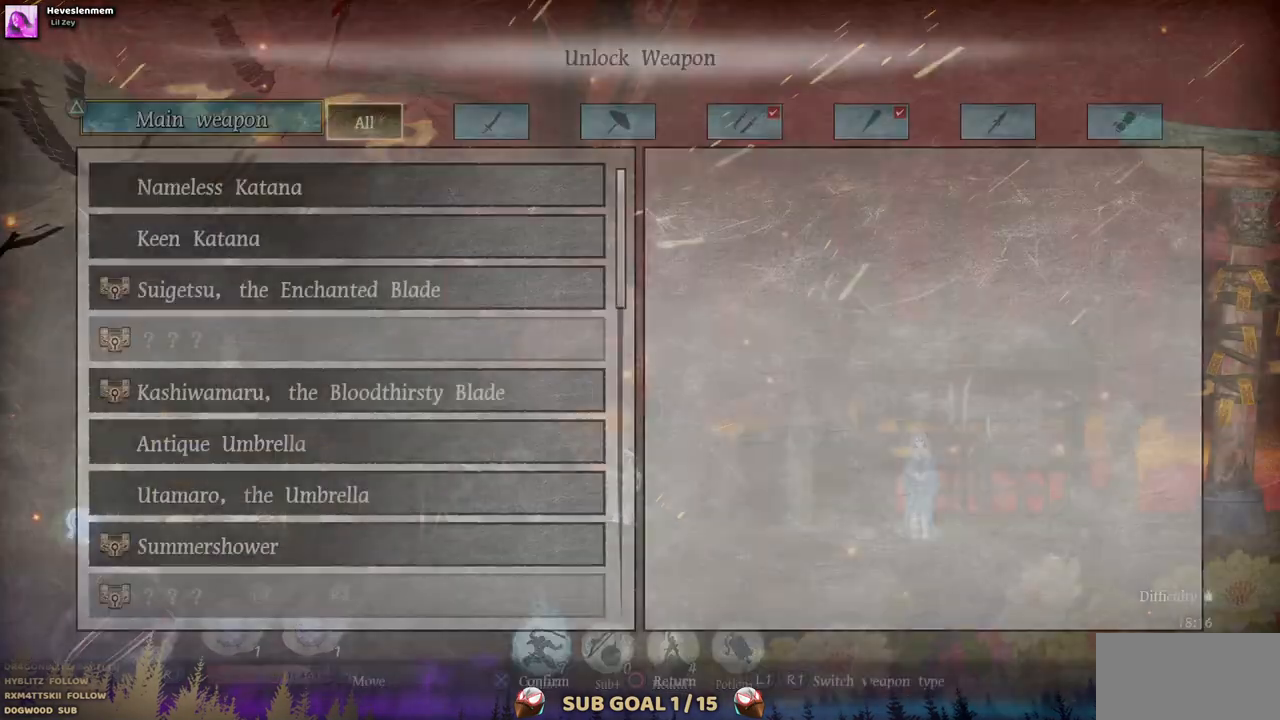
{"dt_ms": 500, "buttons": [], "left_stick": "center", "right_stick": "center", "events": []}
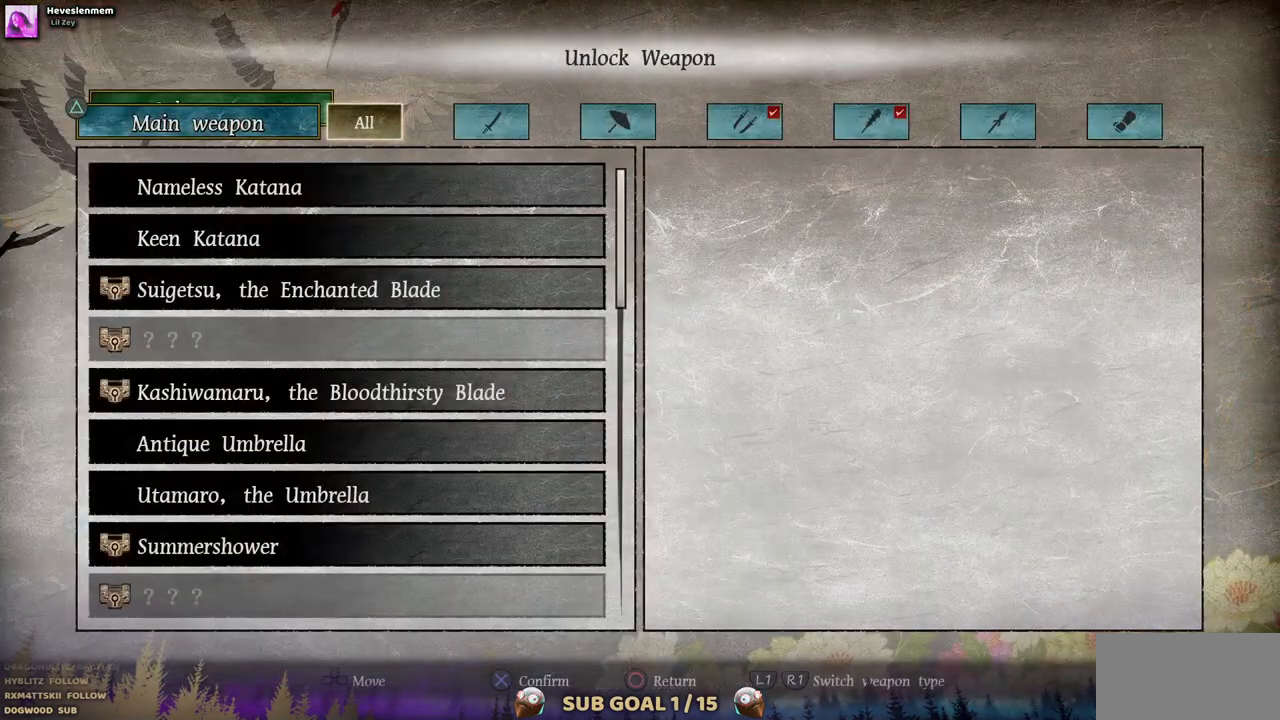
{"dt_ms": 500, "buttons": [], "left_stick": "center", "right_stick": "center", "events": [[367, "DPAD_DOWN", "down"], [483, "DPAD_DOWN", "up"]]}
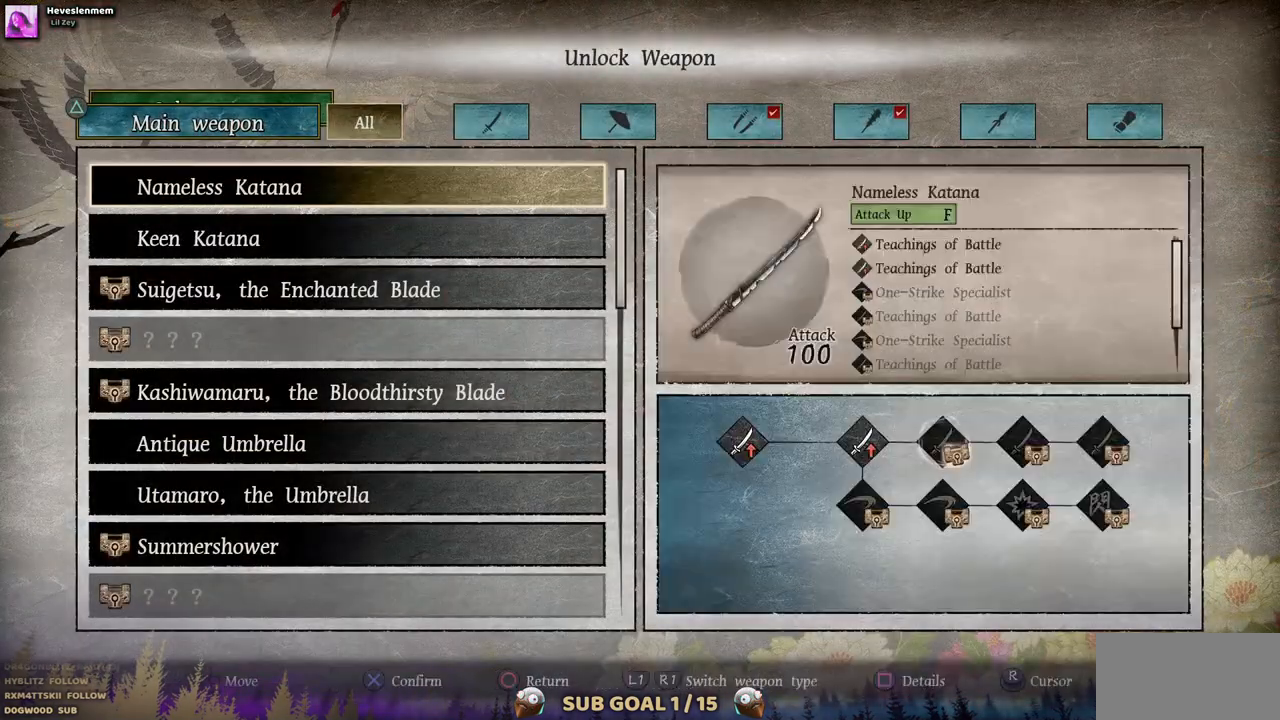
{"dt_ms": 500, "buttons": [], "left_stick": "center", "right_stick": "center", "events": []}
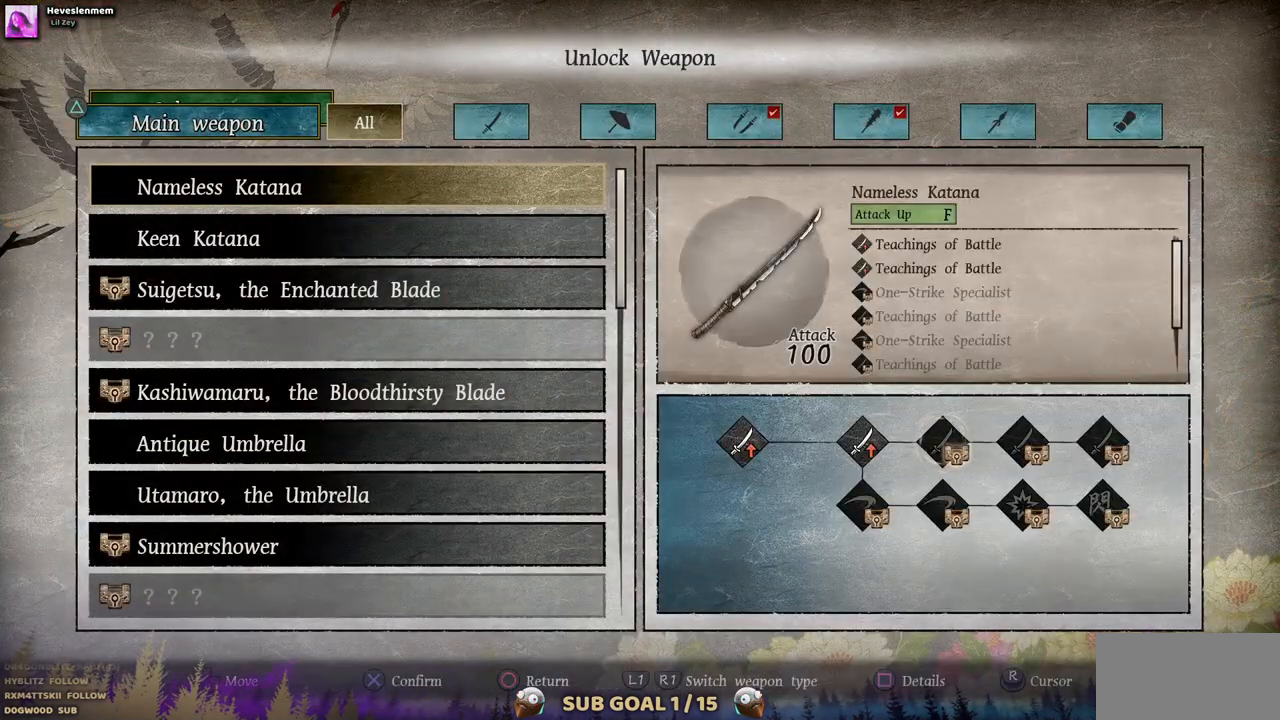
{"dt_ms": 500, "buttons": ["DPAD_DOWN"], "left_stick": "center", "right_stick": "center", "events": [[500, "DPAD_DOWN", "down"]]}
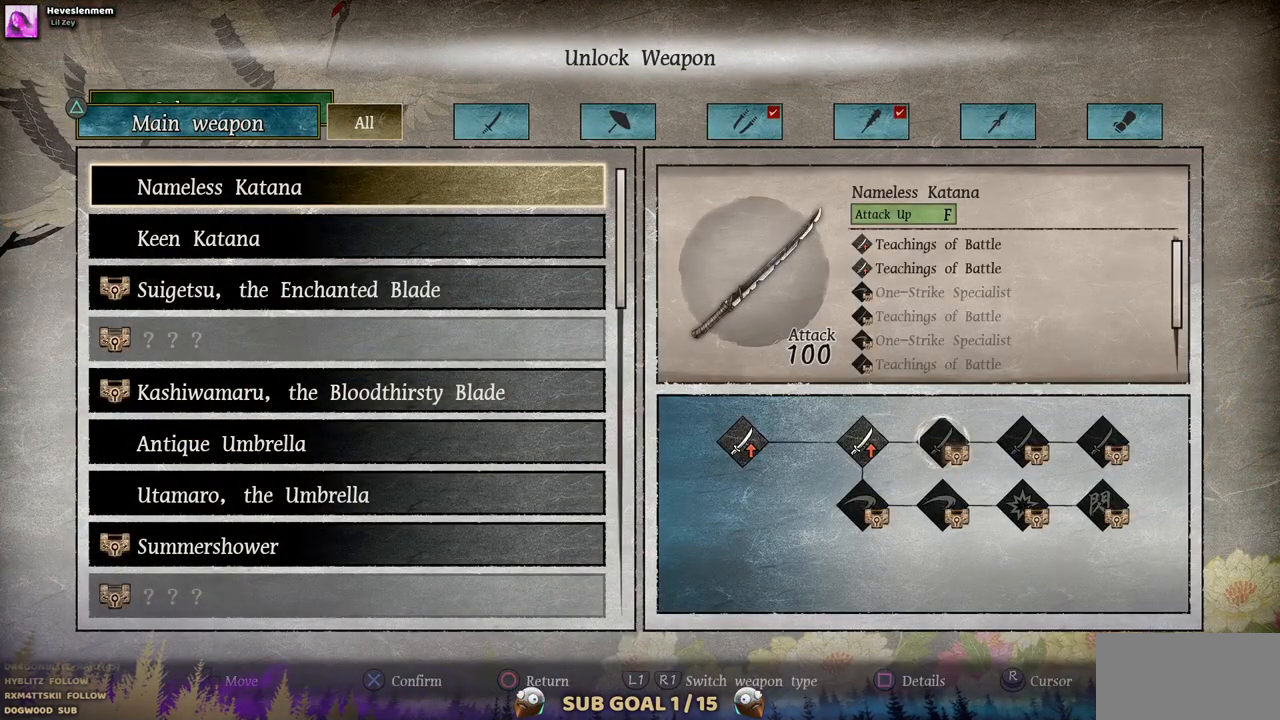
{"dt_ms": 500, "buttons": [], "left_stick": "center", "right_stick": "center", "events": [[117, "DPAD_DOWN", "up"]]}
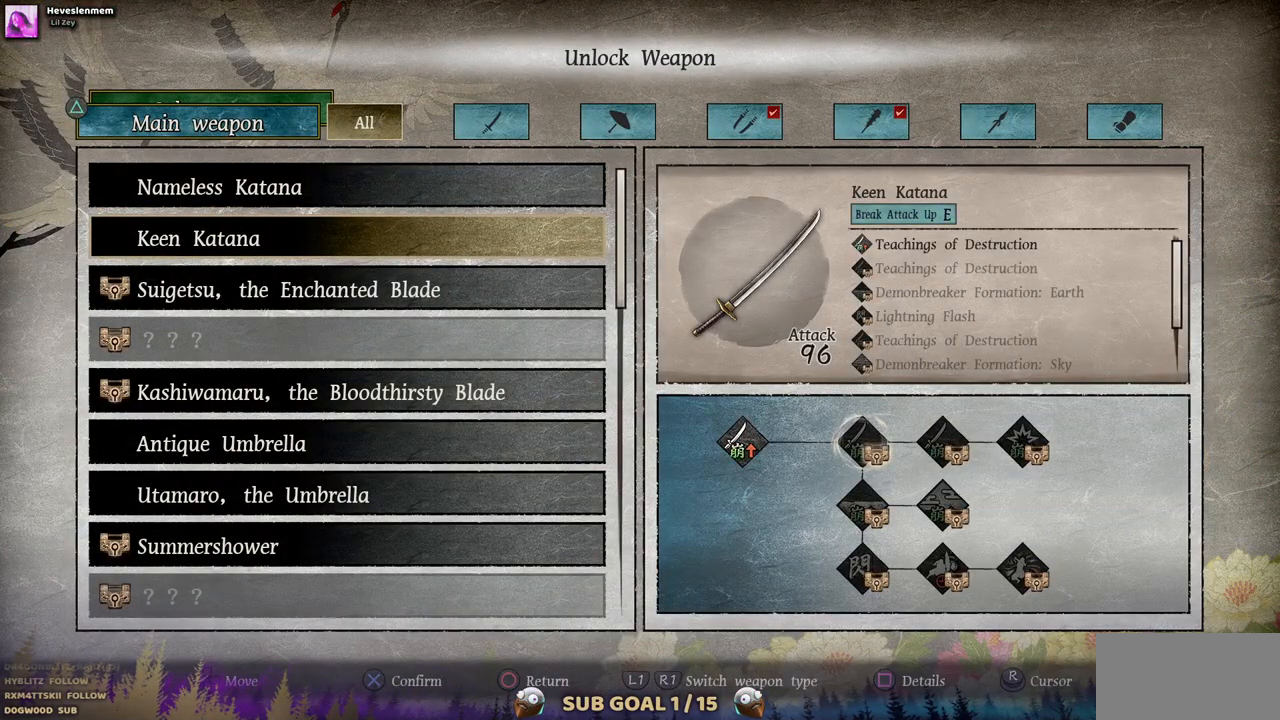
{"dt_ms": 500, "buttons": [], "left_stick": "center", "right_stick": "center", "events": []}
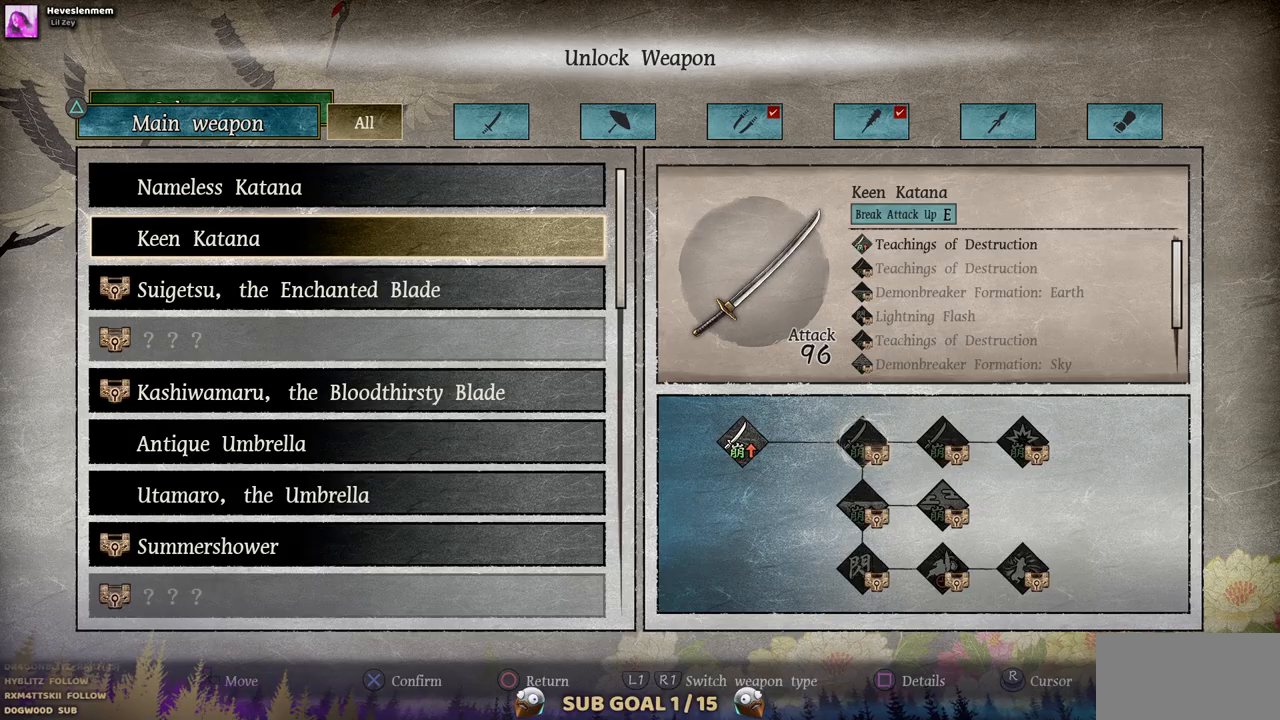
{"dt_ms": 500, "buttons": [], "left_stick": "center", "right_stick": "center", "events": []}
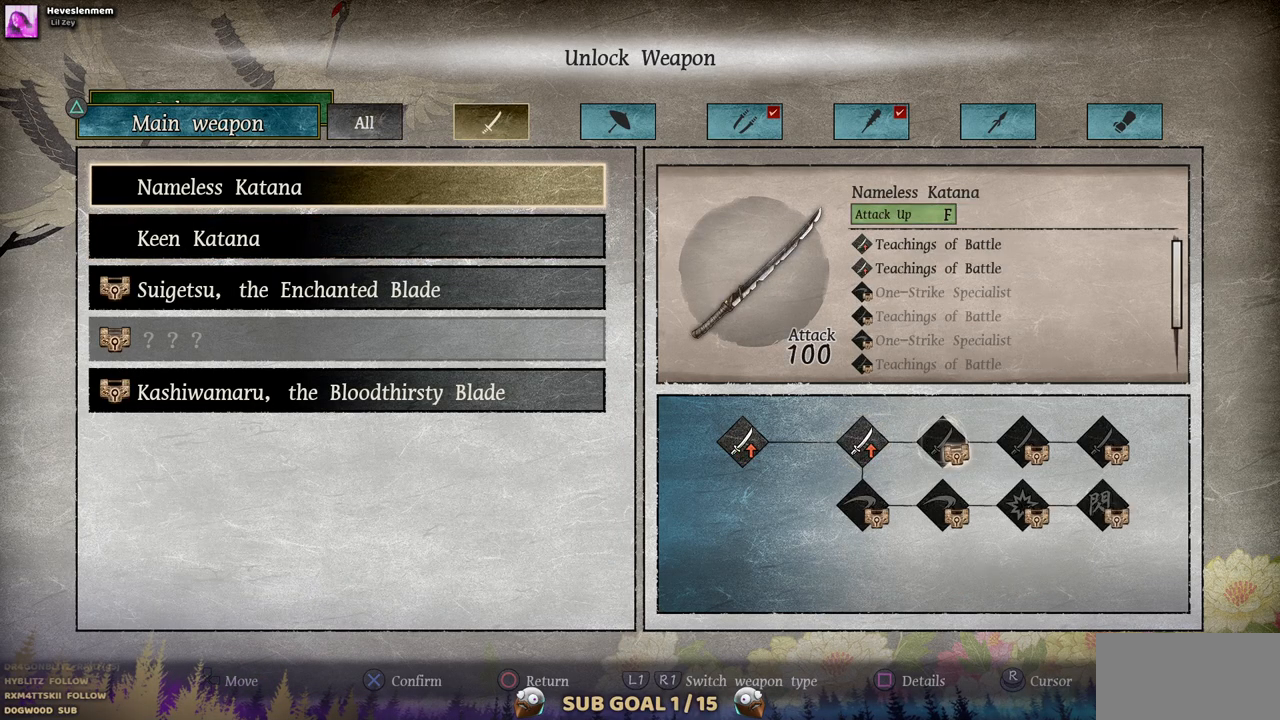
{"dt_ms": 1000, "buttons": [], "left_stick": "center", "right_stick": "center", "events": []}
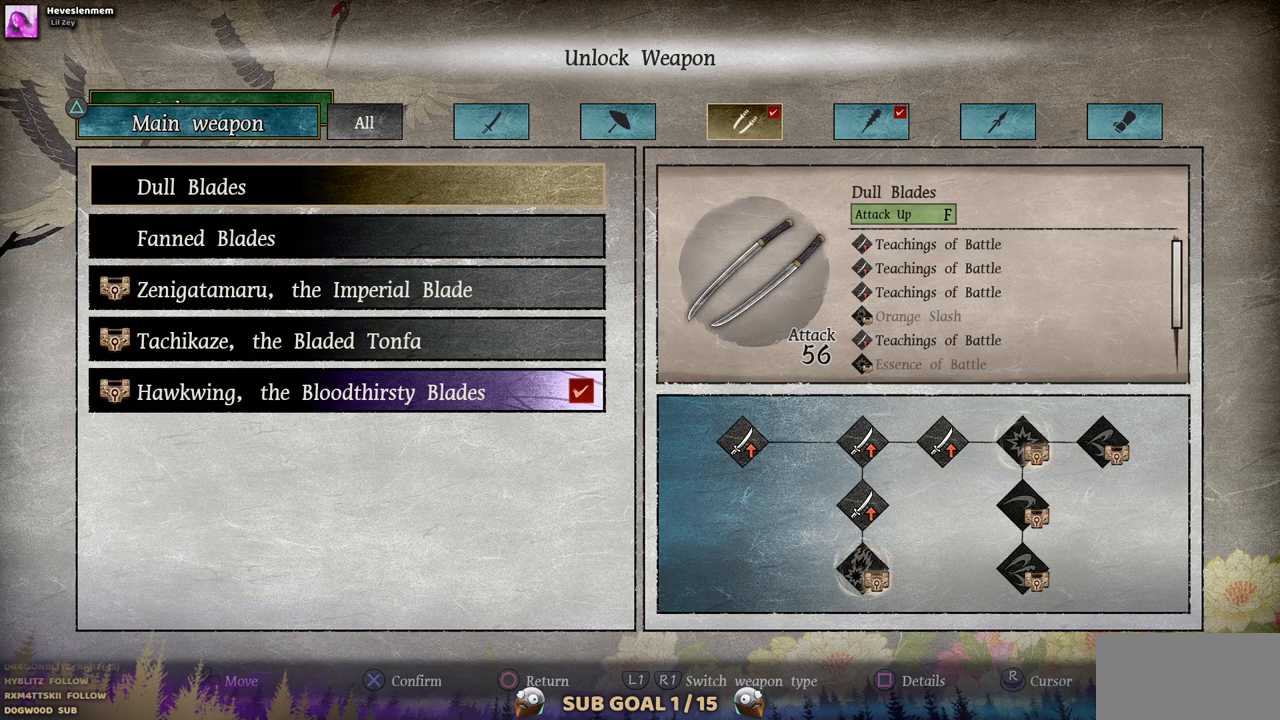
{"dt_ms": 500, "buttons": [], "left_stick": "center", "right_stick": "center", "events": []}
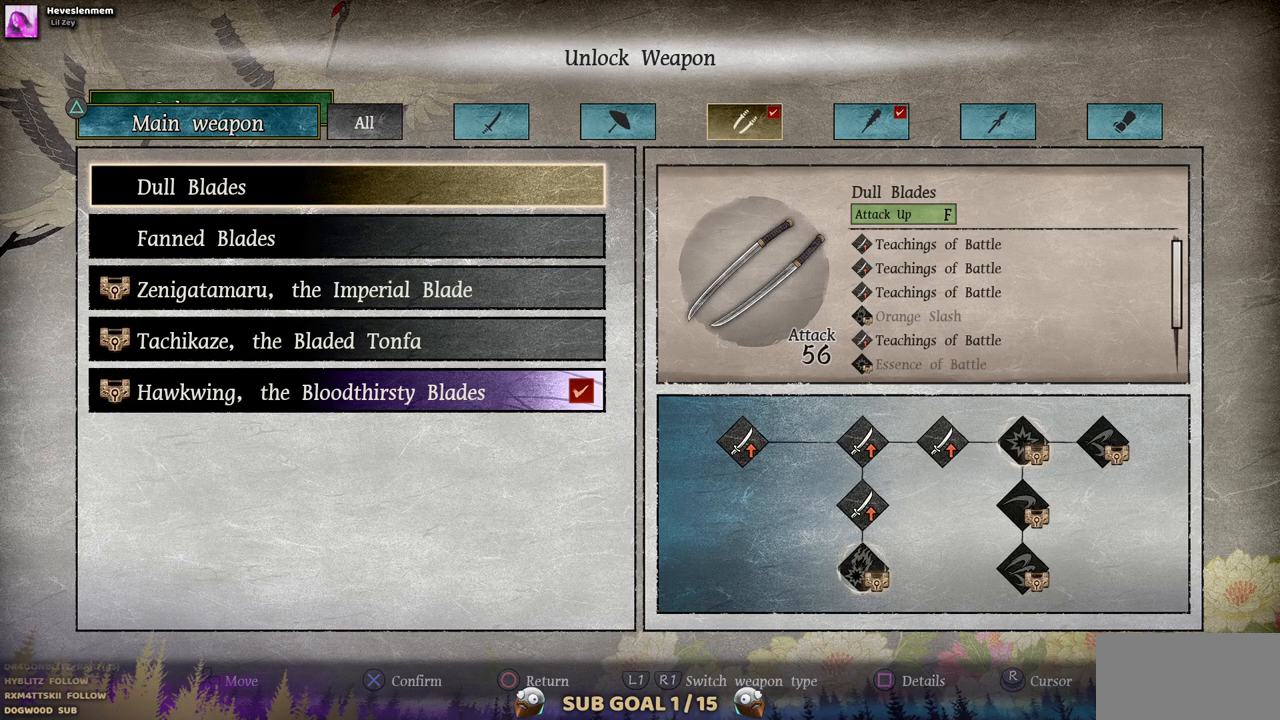
{"dt_ms": 500, "buttons": [], "left_stick": "center", "right_stick": "center", "events": []}
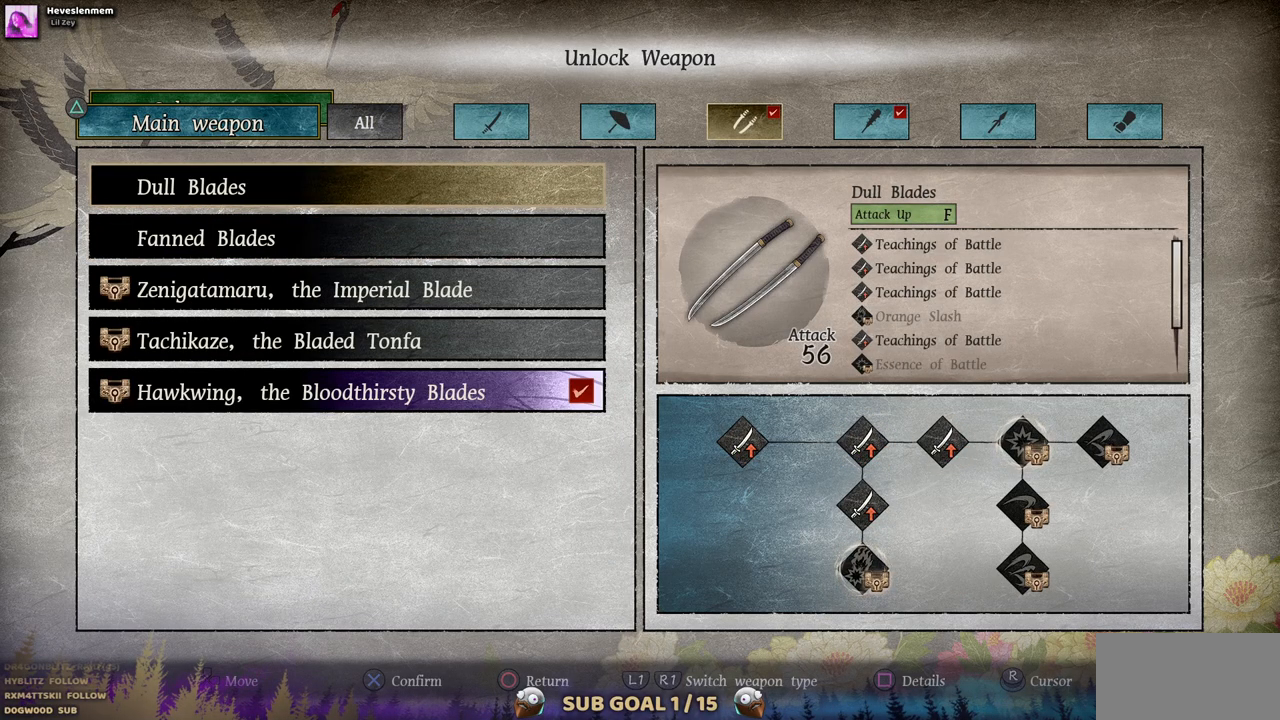
{"dt_ms": 500, "buttons": [], "left_stick": "center", "right_stick": "center", "events": []}
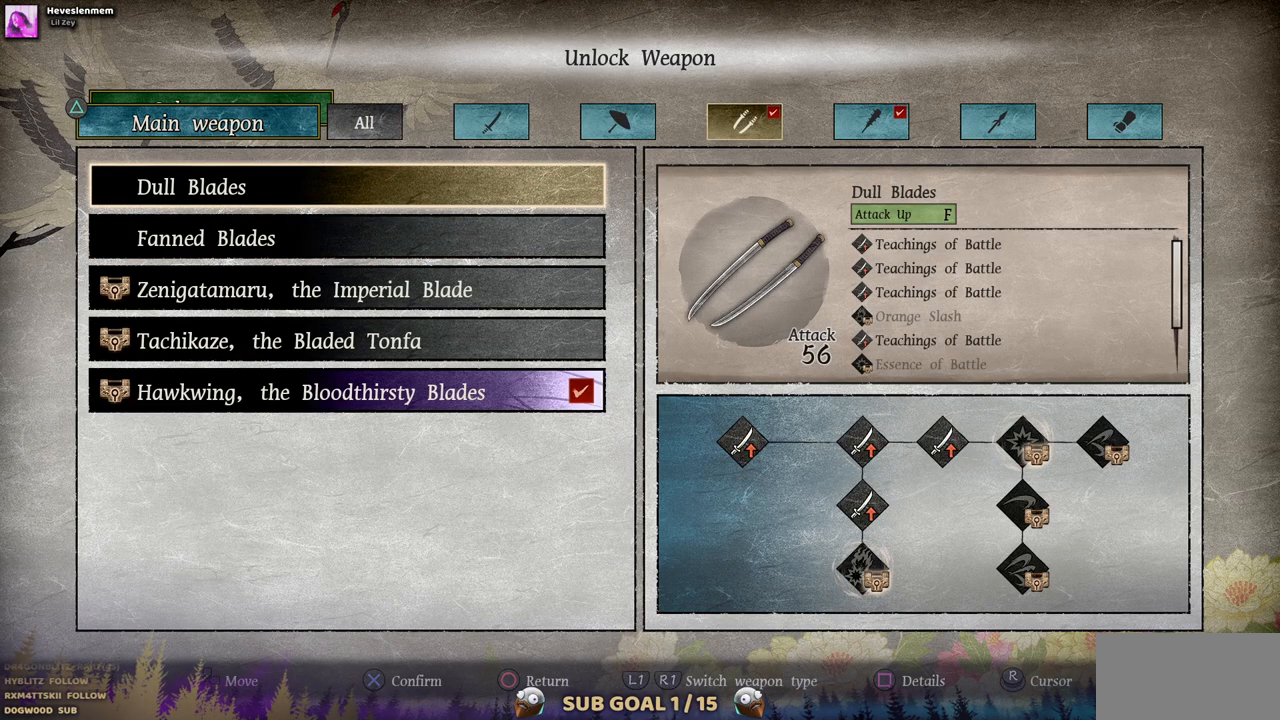
{"dt_ms": 500, "buttons": ["DPAD_DOWN"], "left_stick": "center", "right_stick": "center", "events": [[467, "DPAD_DOWN", "down"]]}
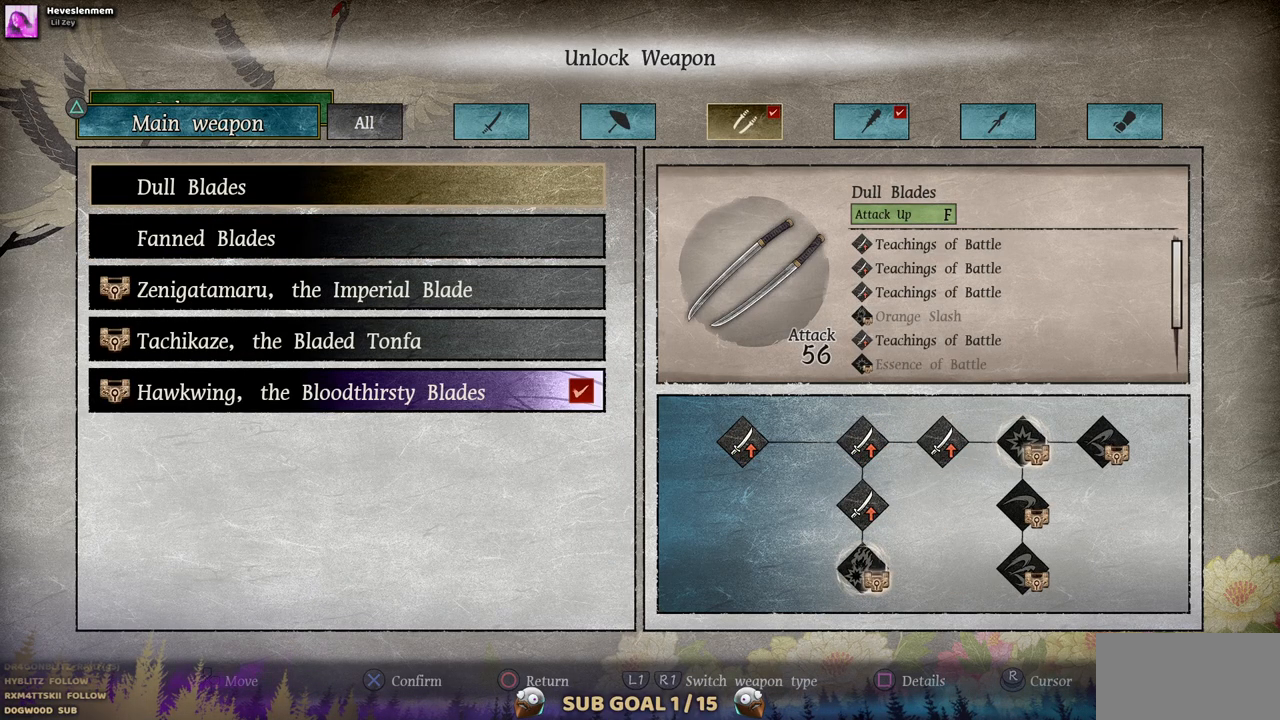
{"dt_ms": 500, "buttons": [], "left_stick": "center", "right_stick": "center", "events": [[83, "DPAD_DOWN", "up"]]}
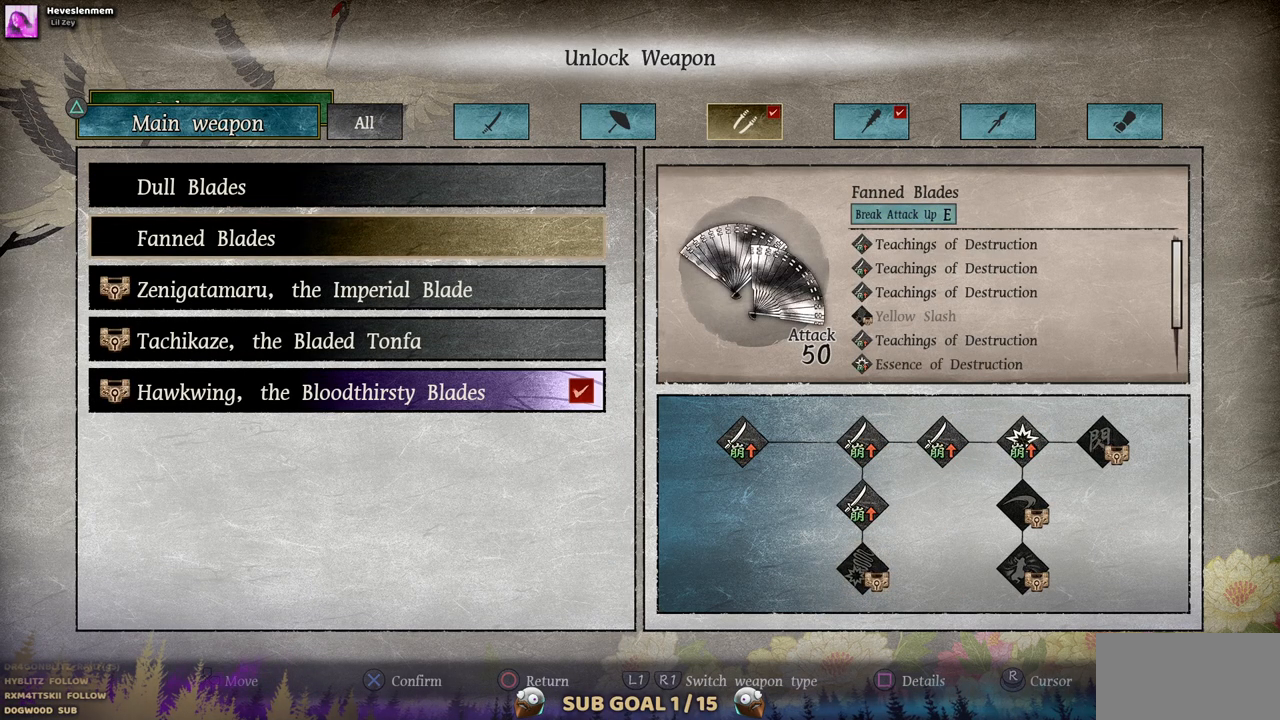
{"dt_ms": 500, "buttons": [], "left_stick": "center", "right_stick": "center", "events": [[350, "DPAD_UP", "down"], [433, "DPAD_UP", "up"]]}
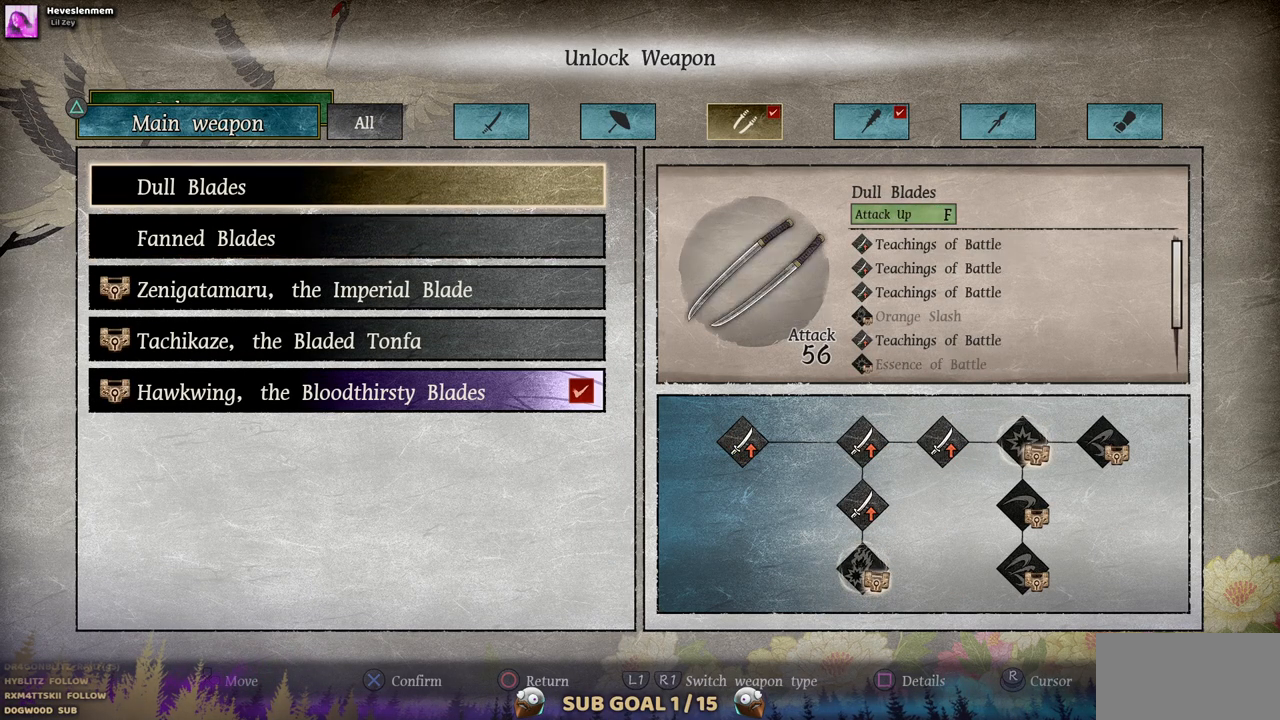
{"dt_ms": 500, "buttons": [], "left_stick": "center", "right_stick": "center", "events": []}
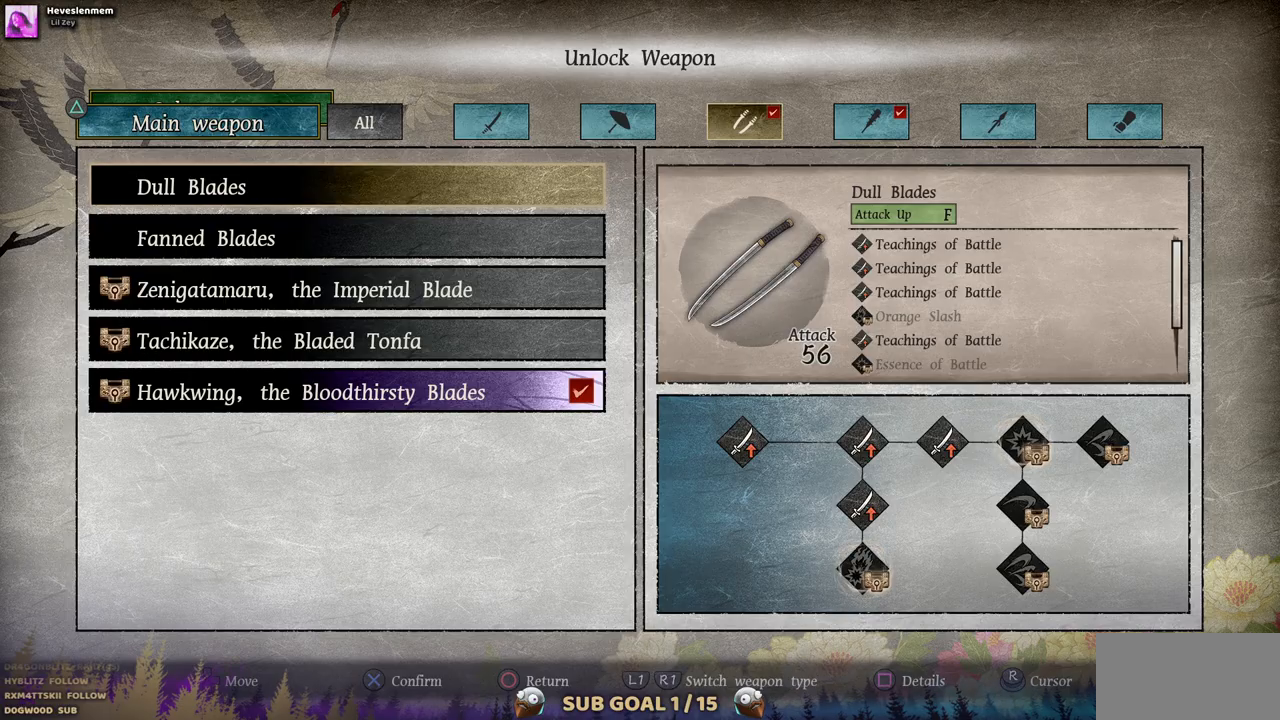
{"dt_ms": 500, "buttons": [], "left_stick": "center", "right_stick": "center", "events": [[67, "CROSS", "down"], [167, "CROSS", "up"]]}
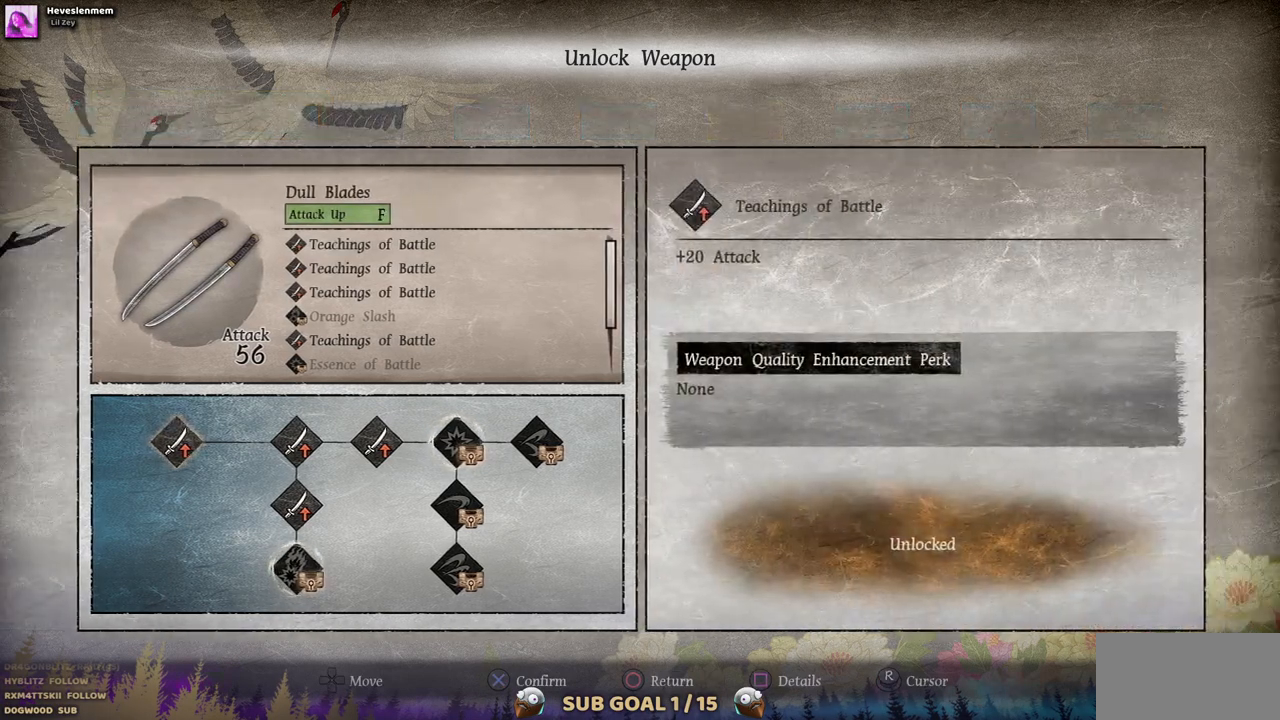
{"dt_ms": 500, "buttons": [], "left_stick": "center", "right_stick": "center", "events": [[367, "DPAD_DOWN", "down"], [433, "DPAD_DOWN", "up"]]}
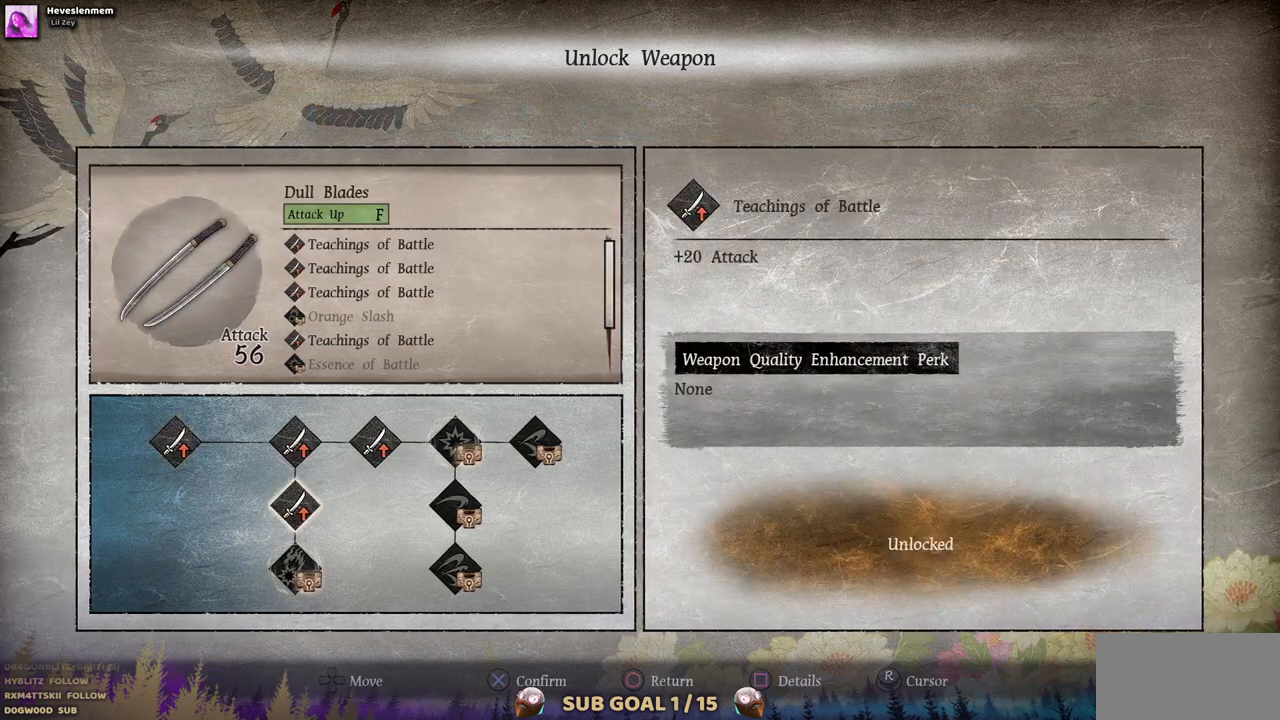
{"dt_ms": 500, "buttons": [], "left_stick": "center", "right_stick": "center", "events": [[100, "DPAD_DOWN", "down"], [217, "DPAD_DOWN", "up"]]}
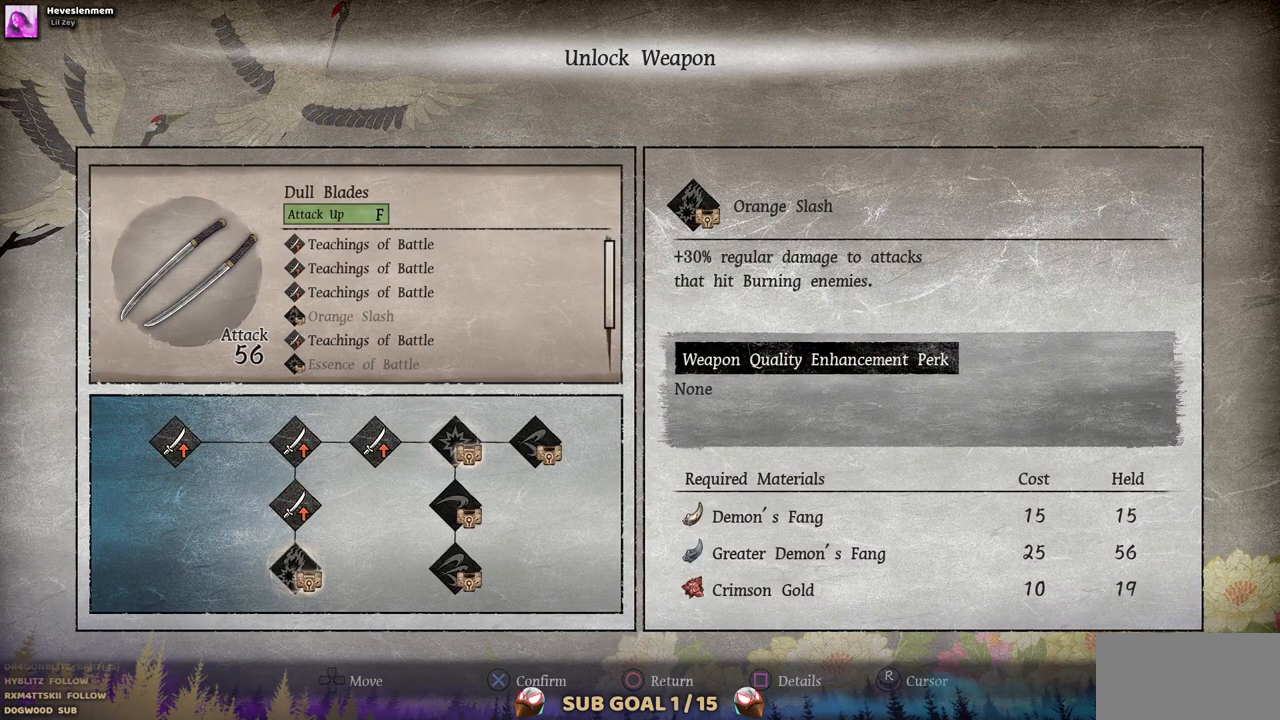
{"dt_ms": 500, "buttons": [], "left_stick": "center", "right_stick": "center", "events": []}
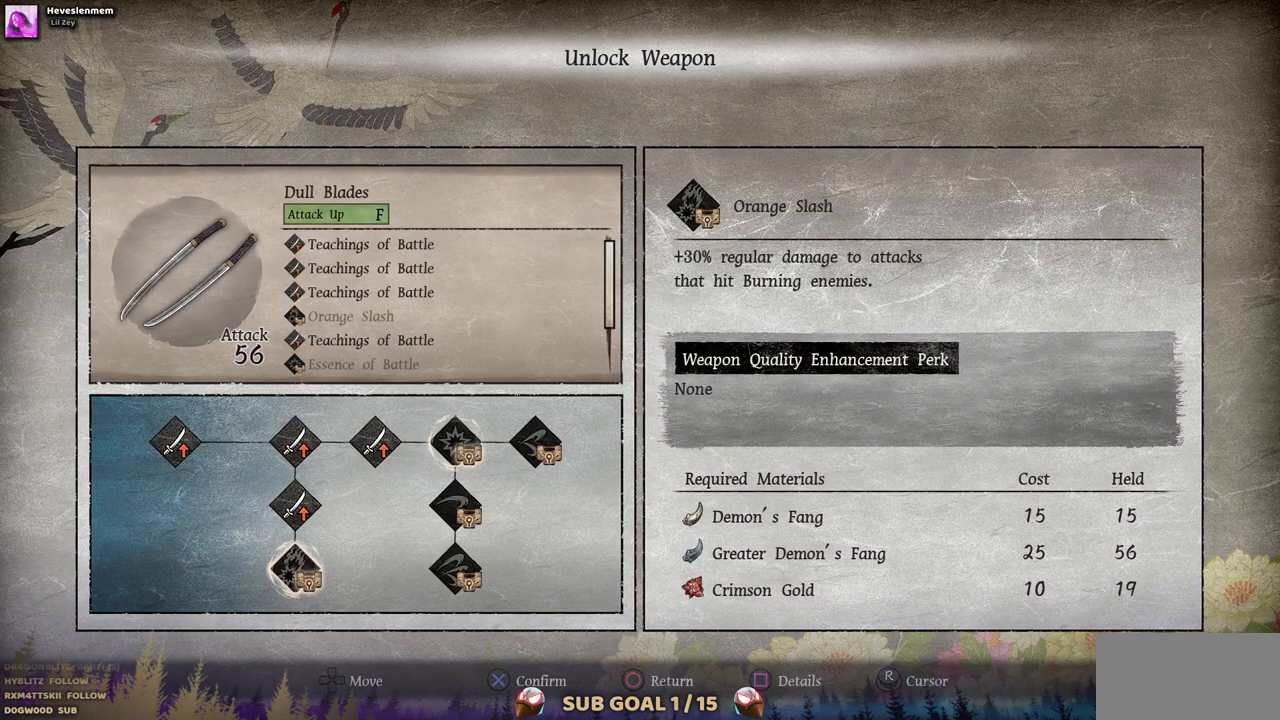
{"dt_ms": 500, "buttons": [], "left_stick": "center", "right_stick": "center", "events": []}